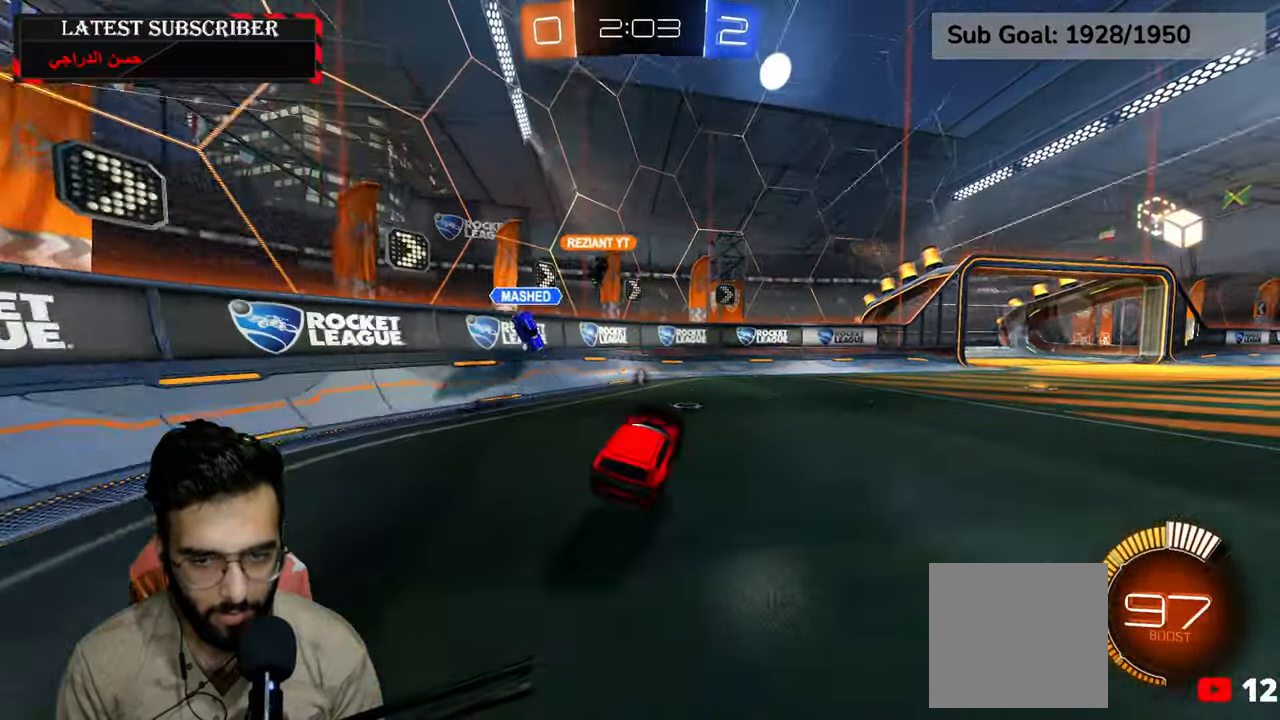
Gameplay with a controller (Xbox layout); each line is a JSON object with the inputs held at the frame after it (dt_ms = milliseconds from this image to that frame). "events" lists button and stick changes between this image and that frame as [ms after this image, input, new state], when the widget could be followed in between.
{"dt_ms": 500, "buttons": ["R1"], "left_stick": "down-right", "right_stick": "center", "events": [[34, "Y", "down"], [150, "Y", "up"]]}
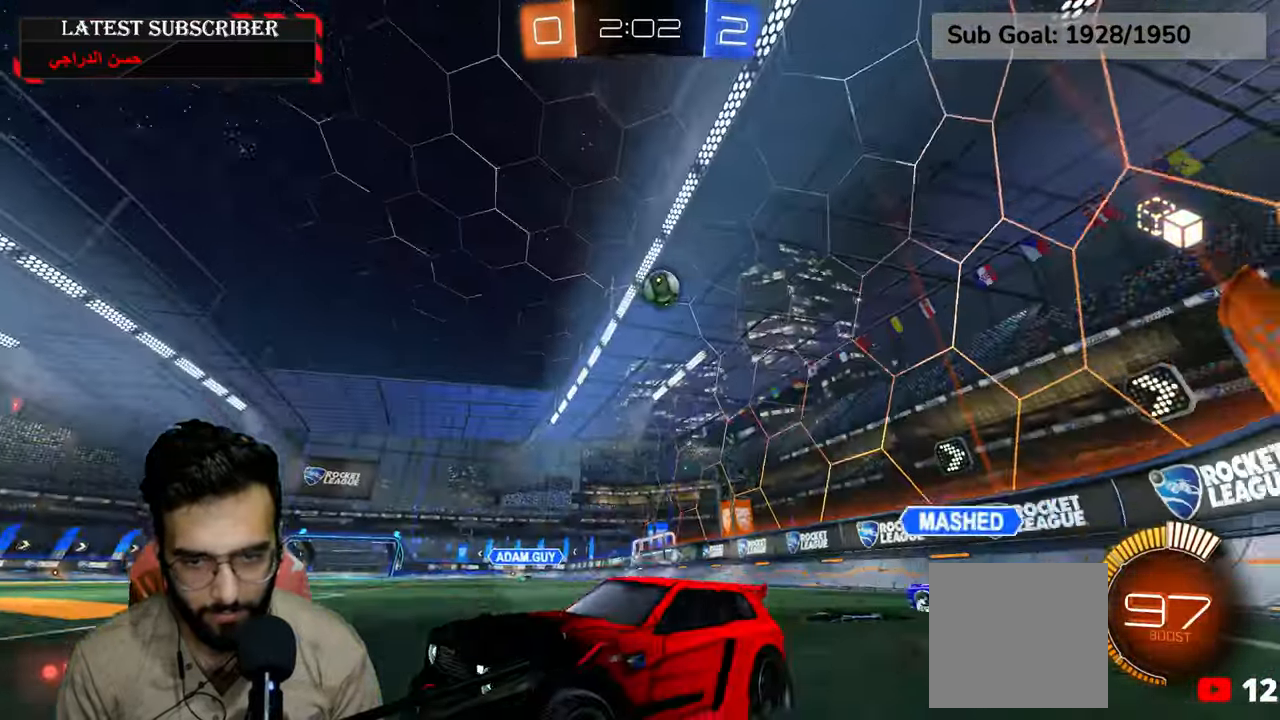
{"dt_ms": 500, "buttons": ["R1"], "left_stick": "down-right", "right_stick": "center", "events": [[50, "B", "down"], [117, "B", "up"], [284, "left_stick", "center"], [367, "left_stick", "down-right"]]}
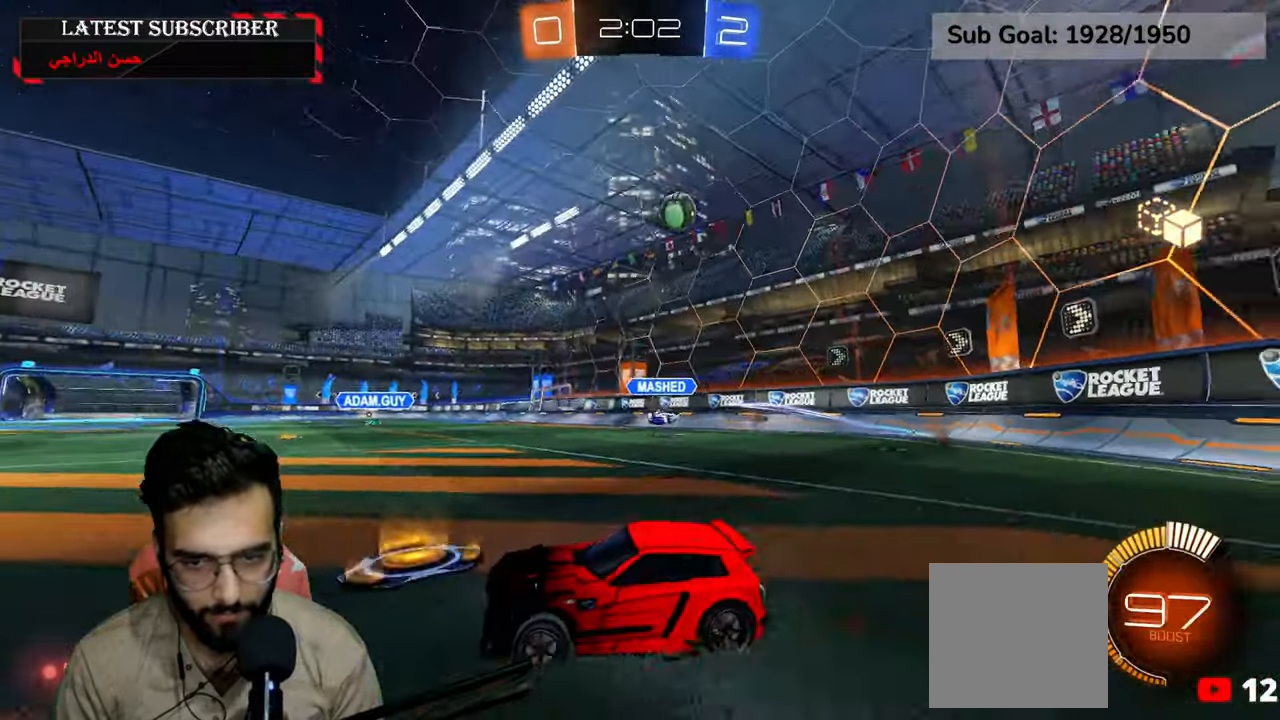
{"dt_ms": 500, "buttons": ["R1"], "left_stick": "left", "right_stick": "center", "events": [[67, "left_stick", "center"], [117, "left_stick", "left"]]}
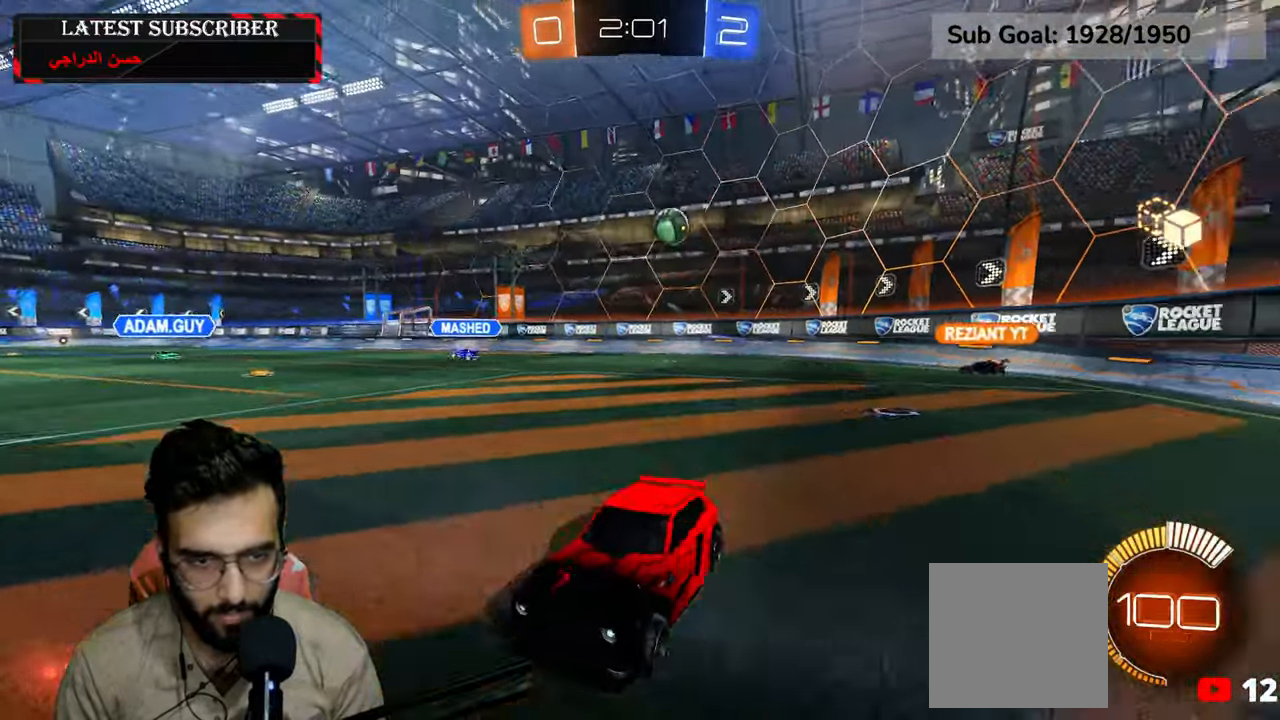
{"dt_ms": 500, "buttons": ["R1"], "left_stick": "down-right", "right_stick": "center", "events": [[84, "left_stick", "down-right"], [250, "B", "down"], [334, "B", "up"]]}
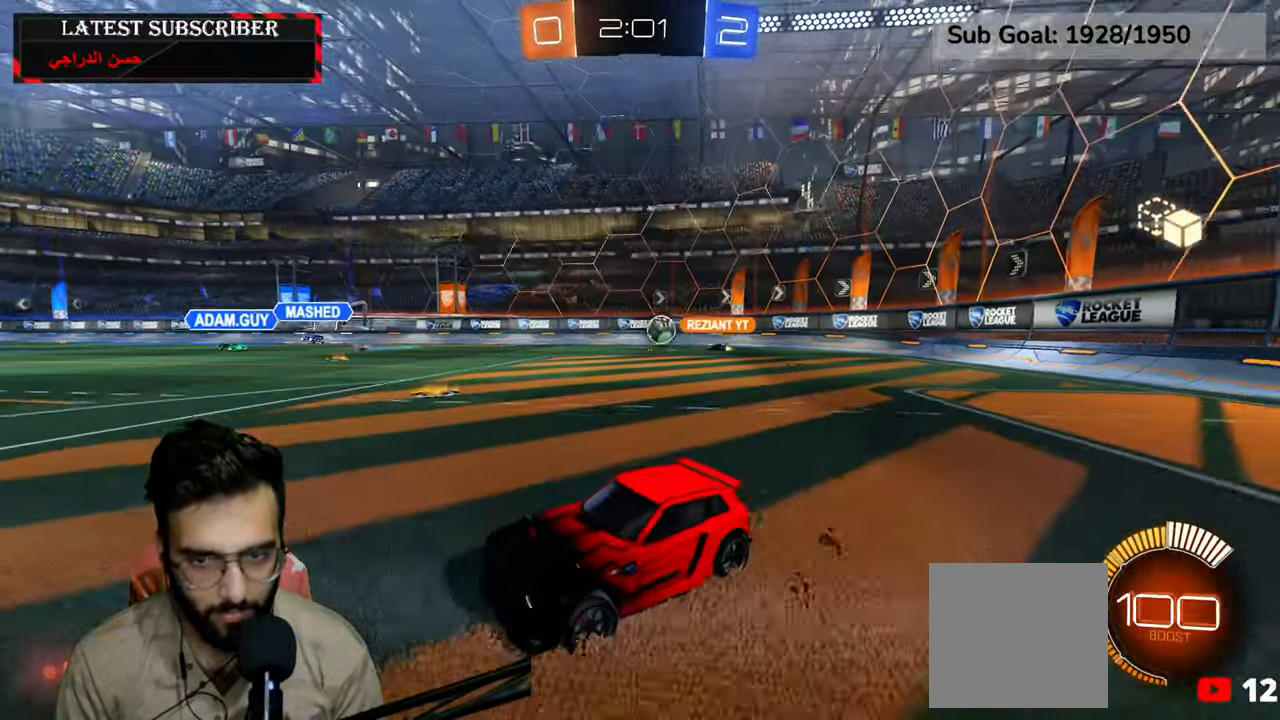
{"dt_ms": 500, "buttons": ["R1", "R2"], "left_stick": "left", "right_stick": "center", "events": [[334, "left_stick", "center"], [450, "left_stick", "left"], [467, "R2", "down"]]}
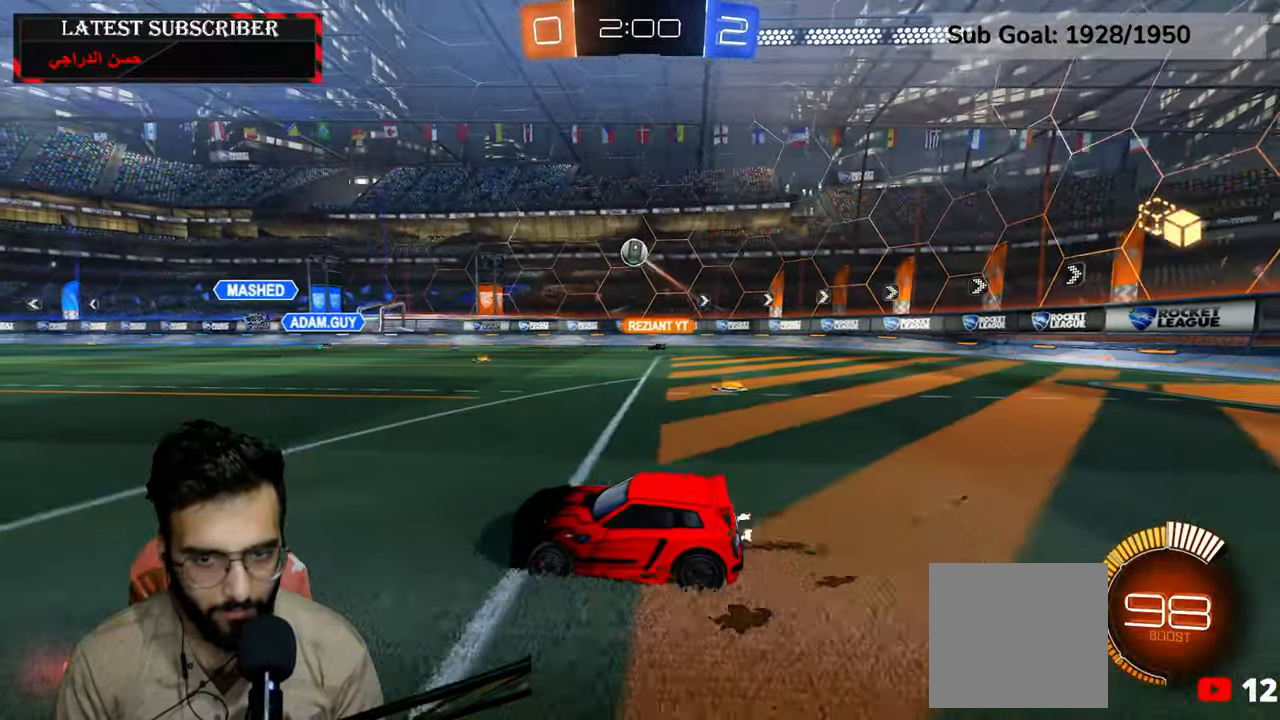
{"dt_ms": 500, "buttons": ["R1"], "left_stick": "center", "right_stick": "center", "events": [[84, "left_stick", "center"], [334, "R2", "up"]]}
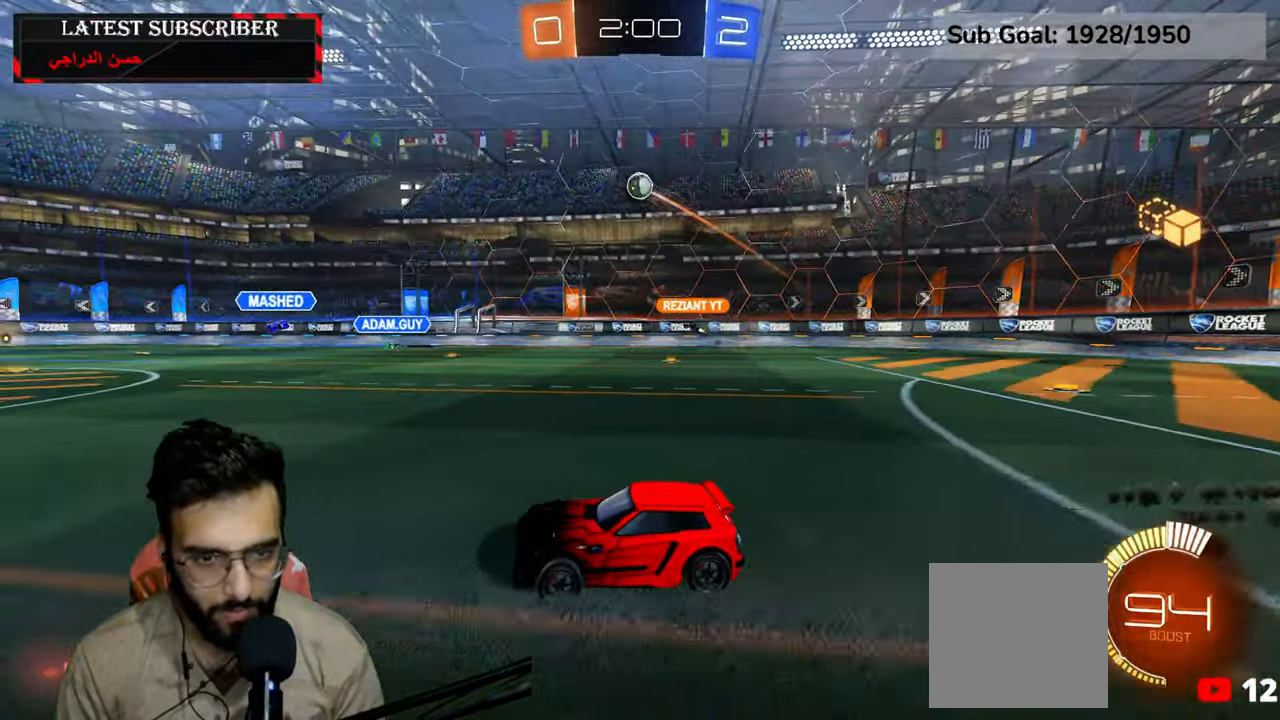
{"dt_ms": 500, "buttons": ["R1"], "left_stick": "center", "right_stick": "center", "events": [[234, "left_stick", "down-right"], [384, "left_stick", "center"]]}
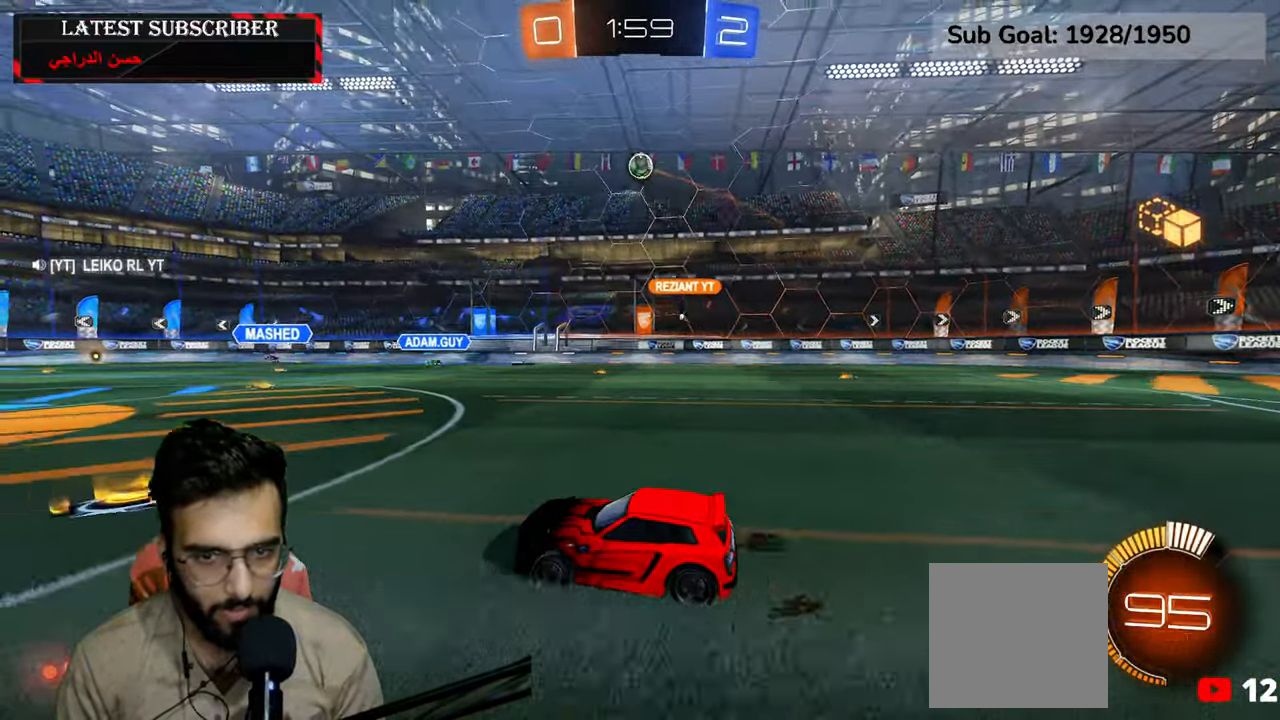
{"dt_ms": 1000, "buttons": ["R1"], "left_stick": "center", "right_stick": "center", "events": [[700, "left_stick", "down-right"], [850, "left_stick", "center"]]}
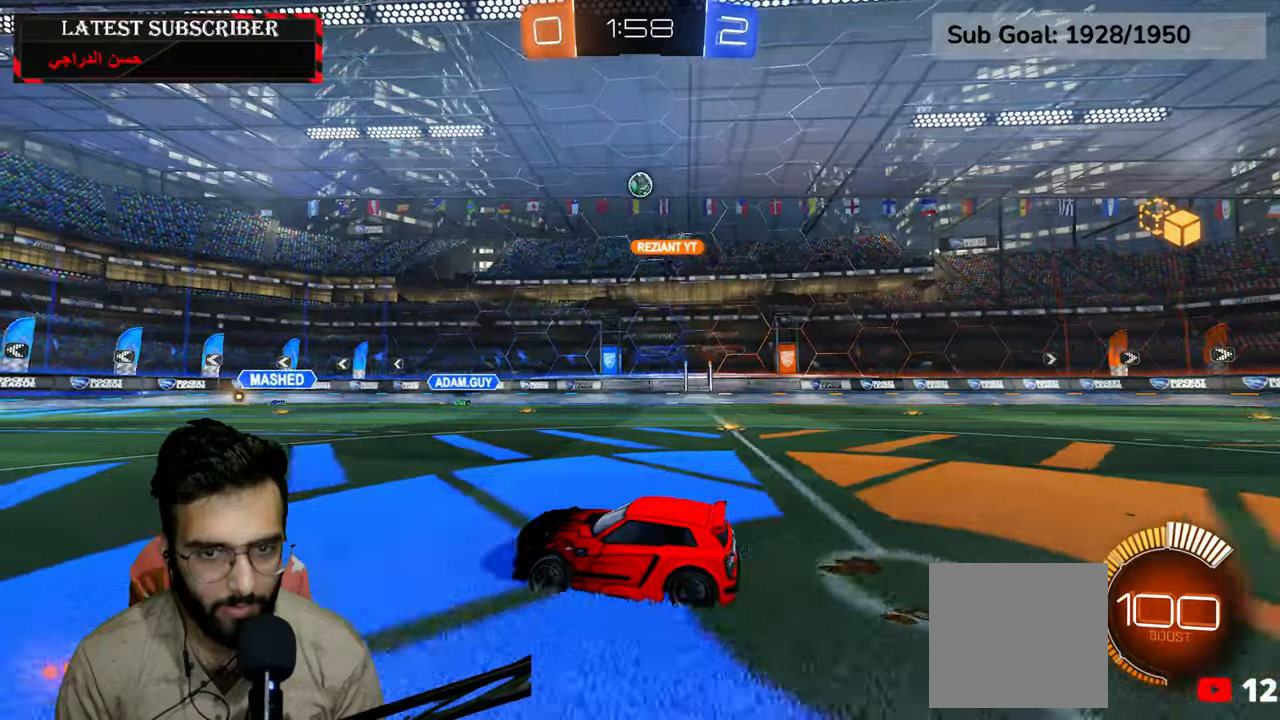
{"dt_ms": 500, "buttons": [], "left_stick": "down-right", "right_stick": "center", "events": [[134, "R1", "up"], [167, "left_stick", "left"], [234, "L1", "down"], [450, "L1", "up"], [450, "left_stick", "down-right"]]}
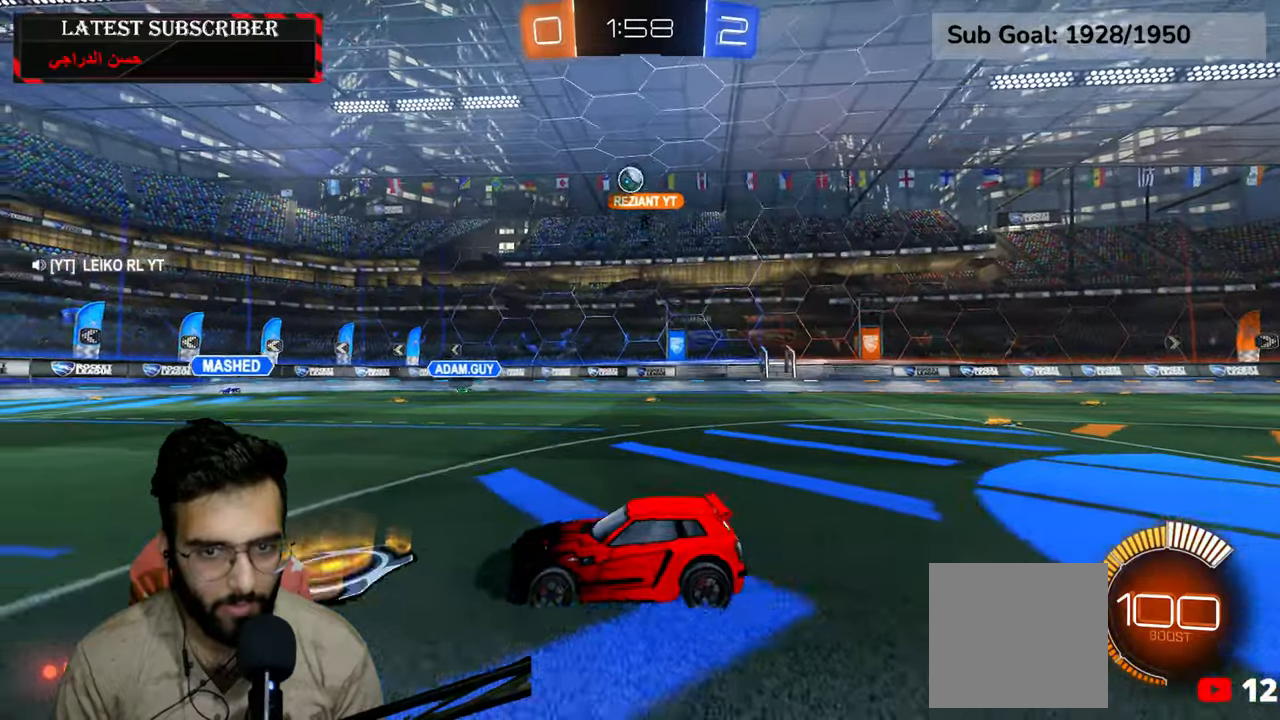
{"dt_ms": 500, "buttons": ["R1"], "left_stick": "center", "right_stick": "center", "events": [[117, "R1", "down"], [467, "left_stick", "center"]]}
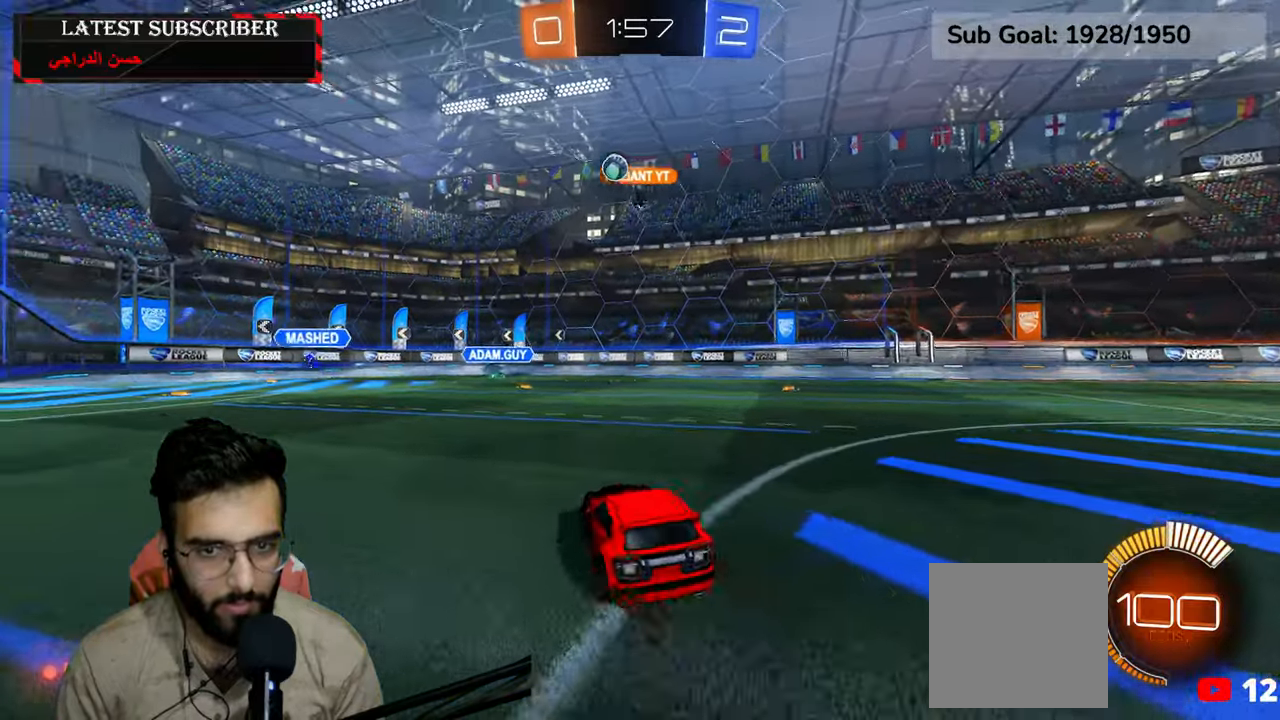
{"dt_ms": 500, "buttons": [], "left_stick": "down-right", "right_stick": "center", "events": [[217, "left_stick", "down-right"], [384, "R1", "up"]]}
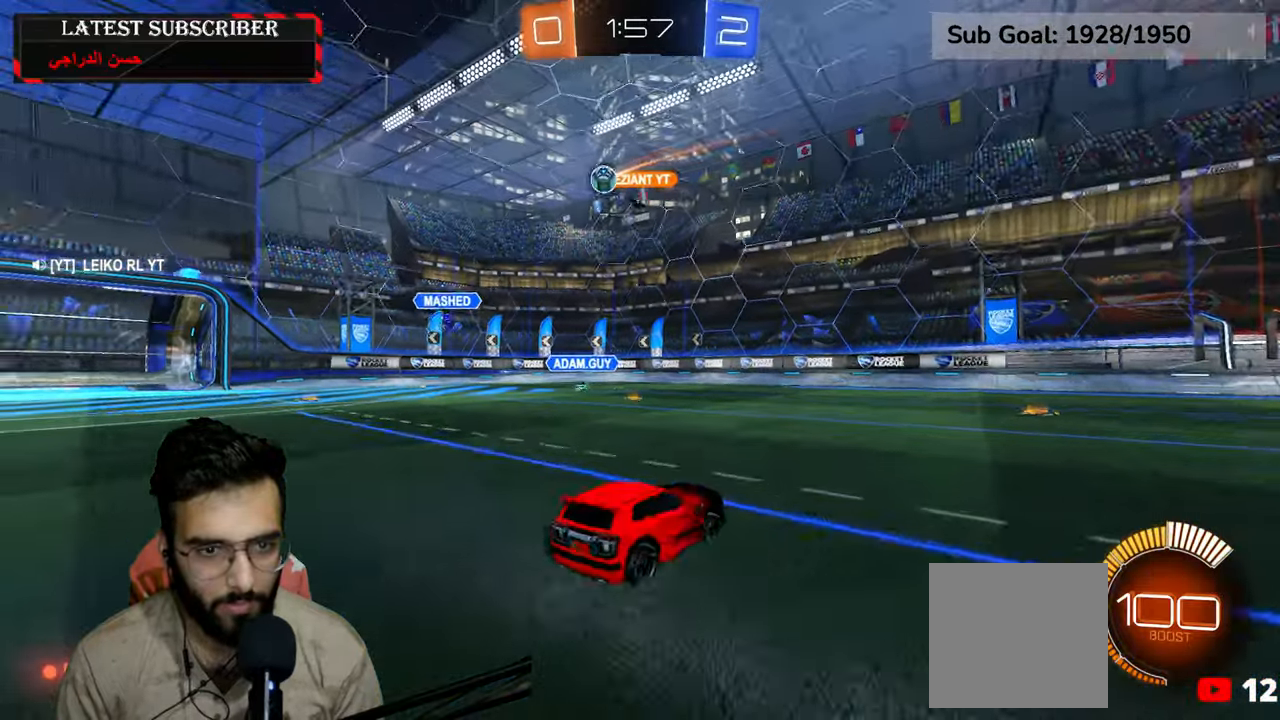
{"dt_ms": 500, "buttons": ["R1"], "left_stick": "left", "right_stick": "center", "events": [[67, "L1", "down"], [134, "L1", "up"], [217, "R1", "down"], [234, "left_stick", "left"]]}
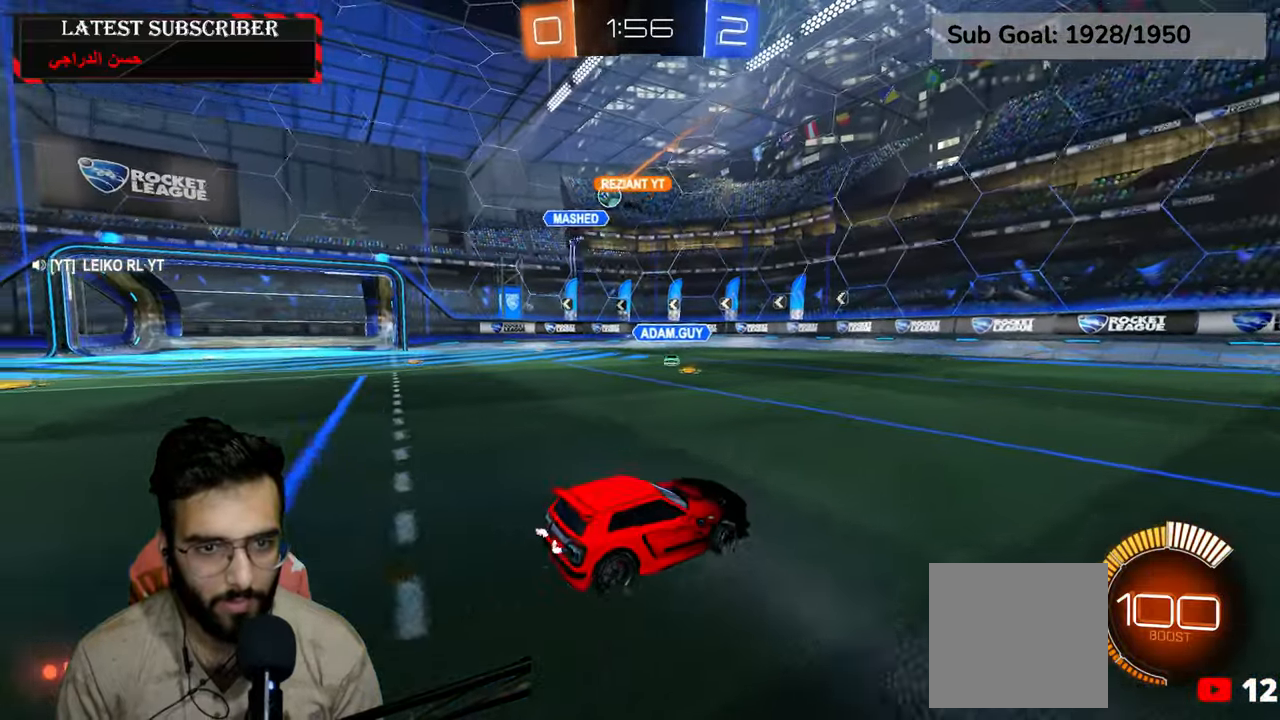
{"dt_ms": 500, "buttons": ["R1"], "left_stick": "left", "right_stick": "center", "events": [[284, "left_stick", "center"], [484, "left_stick", "left"]]}
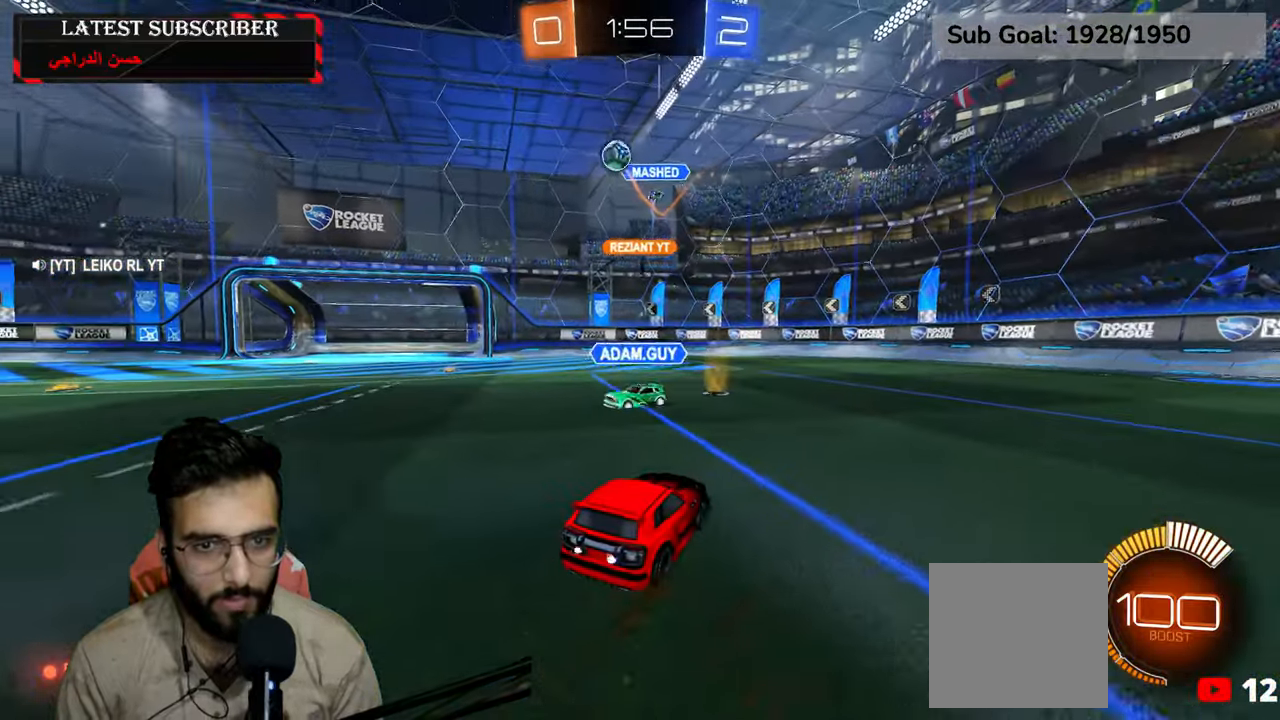
{"dt_ms": 500, "buttons": [], "left_stick": "left", "right_stick": "center", "events": [[100, "B", "down"], [200, "B", "up"], [300, "B", "down"], [350, "B", "up"], [467, "R1", "up"]]}
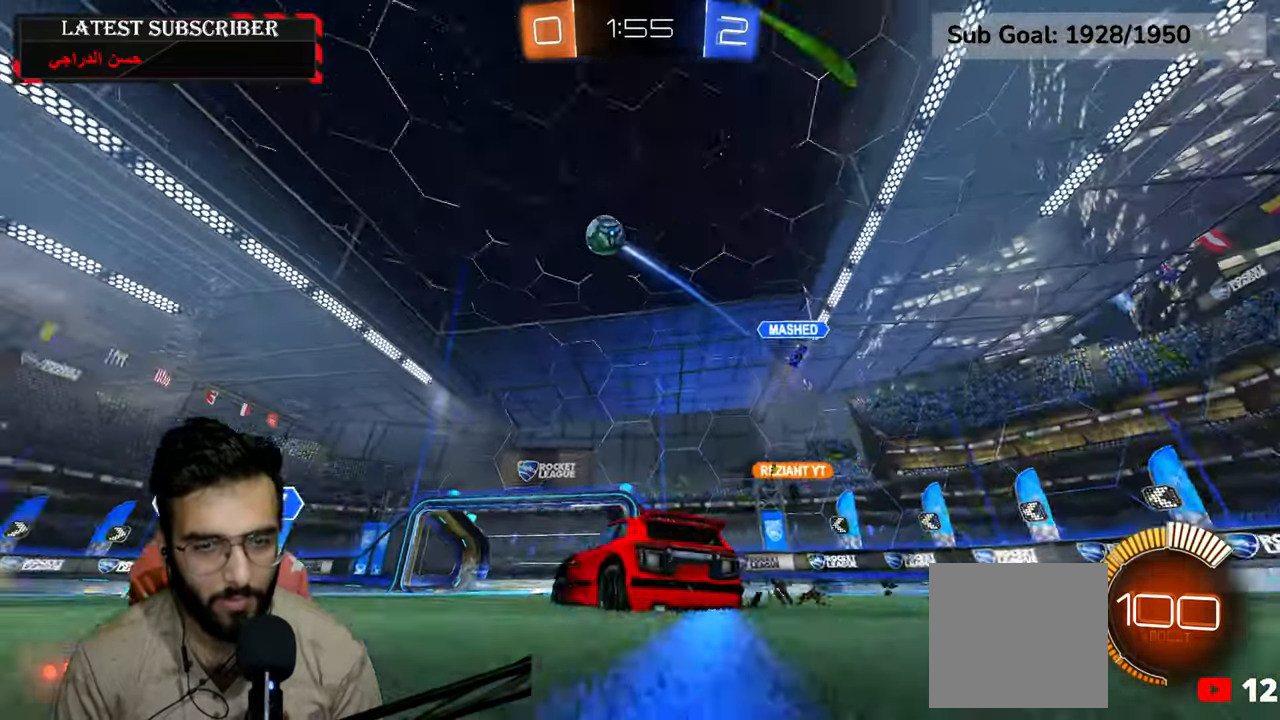
{"dt_ms": 500, "buttons": ["R1", "R2"], "left_stick": "left", "right_stick": "center", "events": [[34, "R1", "down"], [250, "R2", "down"]]}
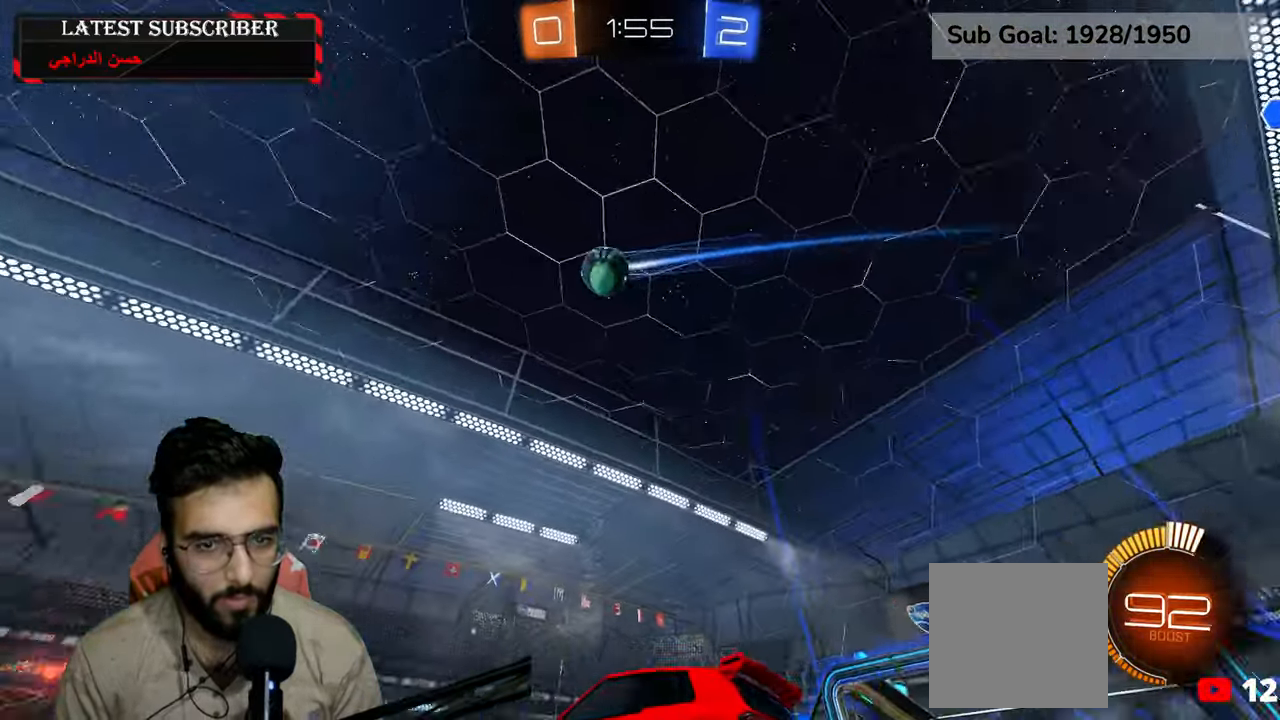
{"dt_ms": 500, "buttons": ["R1", "R2"], "left_stick": "up", "right_stick": "center", "events": [[350, "left_stick", "center"], [417, "A", "down"], [467, "left_stick", "up"], [484, "A", "up"]]}
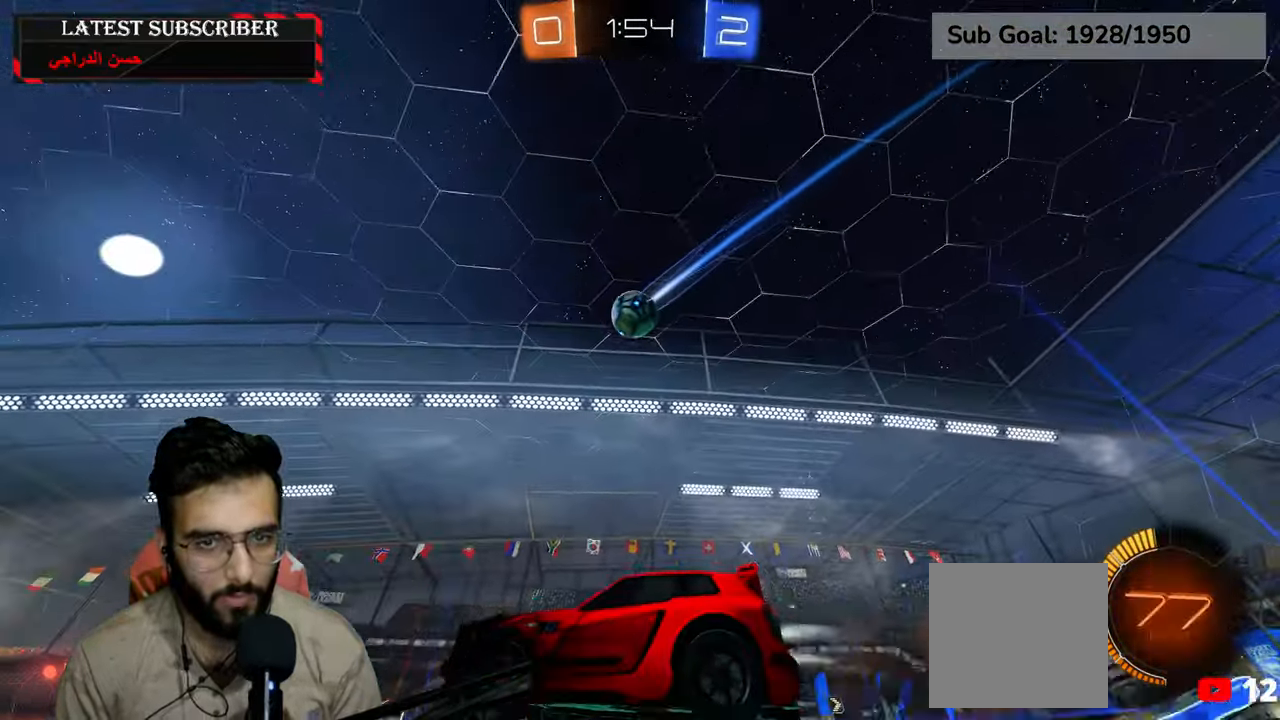
{"dt_ms": 500, "buttons": ["R1"], "left_stick": "center", "right_stick": "center", "events": [[50, "A", "down"], [134, "A", "up"], [167, "left_stick", "center"], [200, "R2", "up"]]}
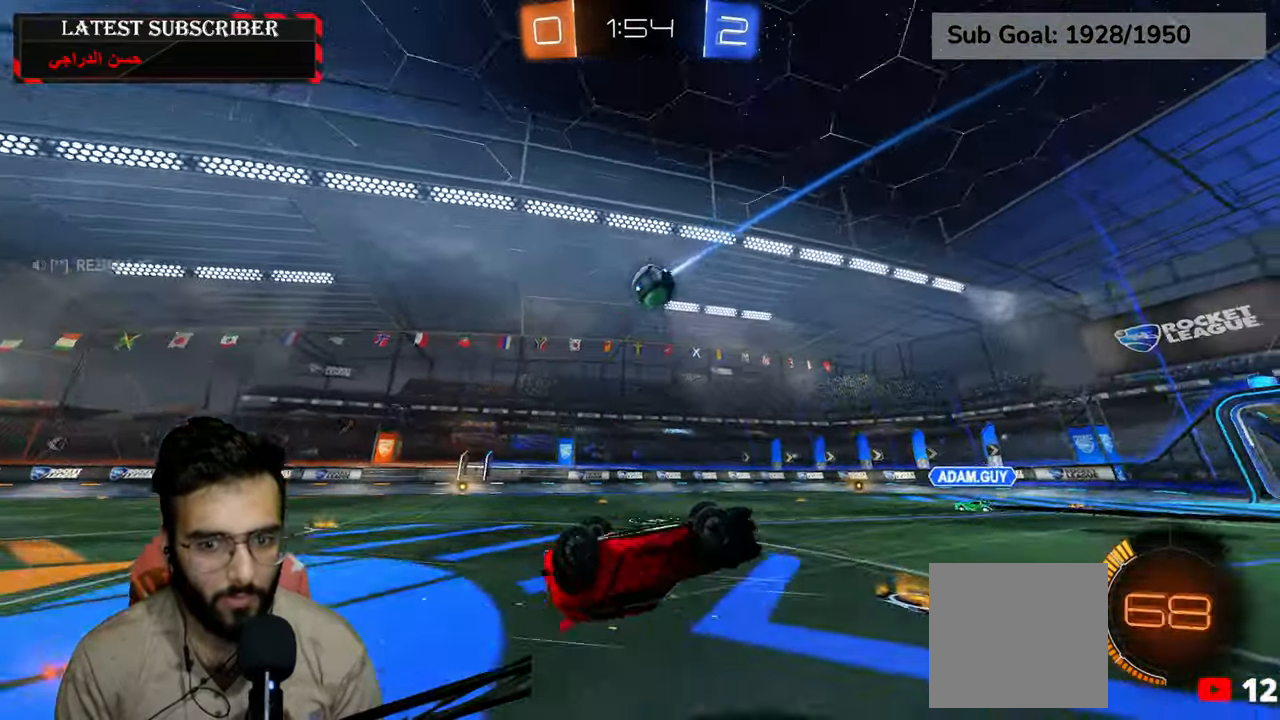
{"dt_ms": 500, "buttons": ["R1"], "left_stick": "center", "right_stick": "center", "events": []}
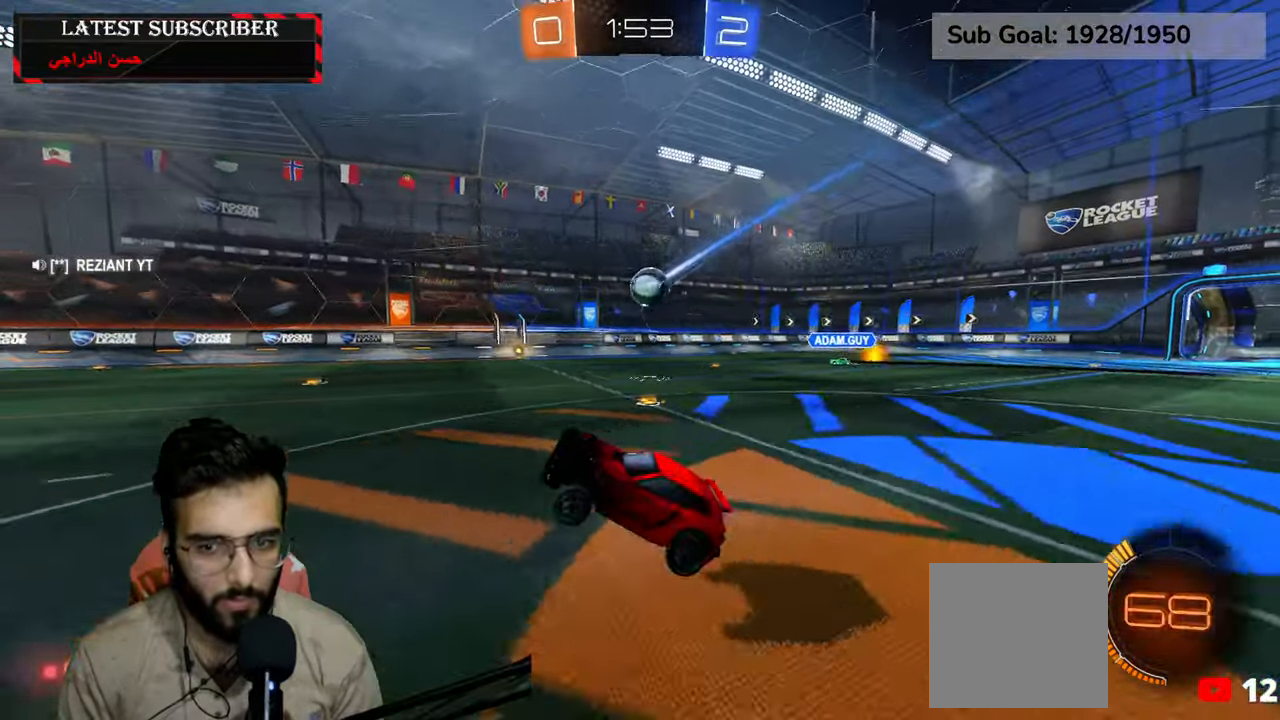
{"dt_ms": 500, "buttons": ["R1"], "left_stick": "down-right", "right_stick": "center", "events": [[150, "left_stick", "left"], [317, "left_stick", "center"], [417, "left_stick", "down-right"]]}
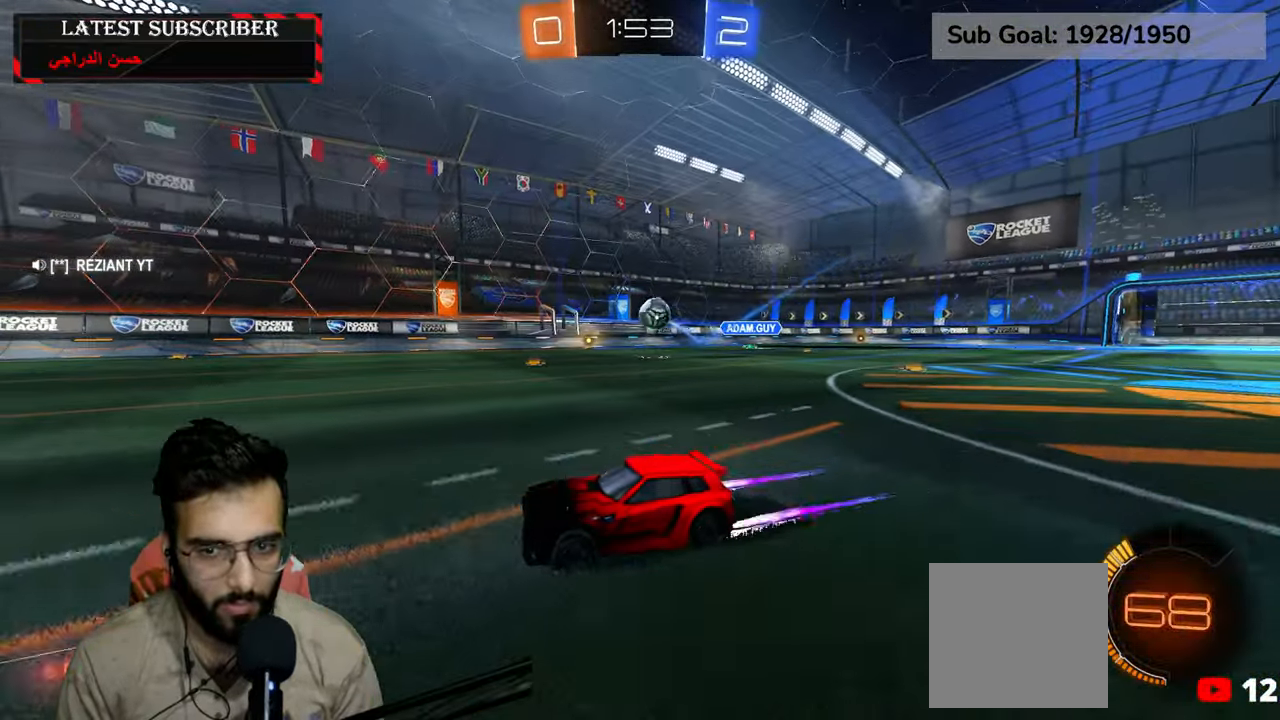
{"dt_ms": 500, "buttons": ["R1"], "left_stick": "down-right", "right_stick": "center", "events": []}